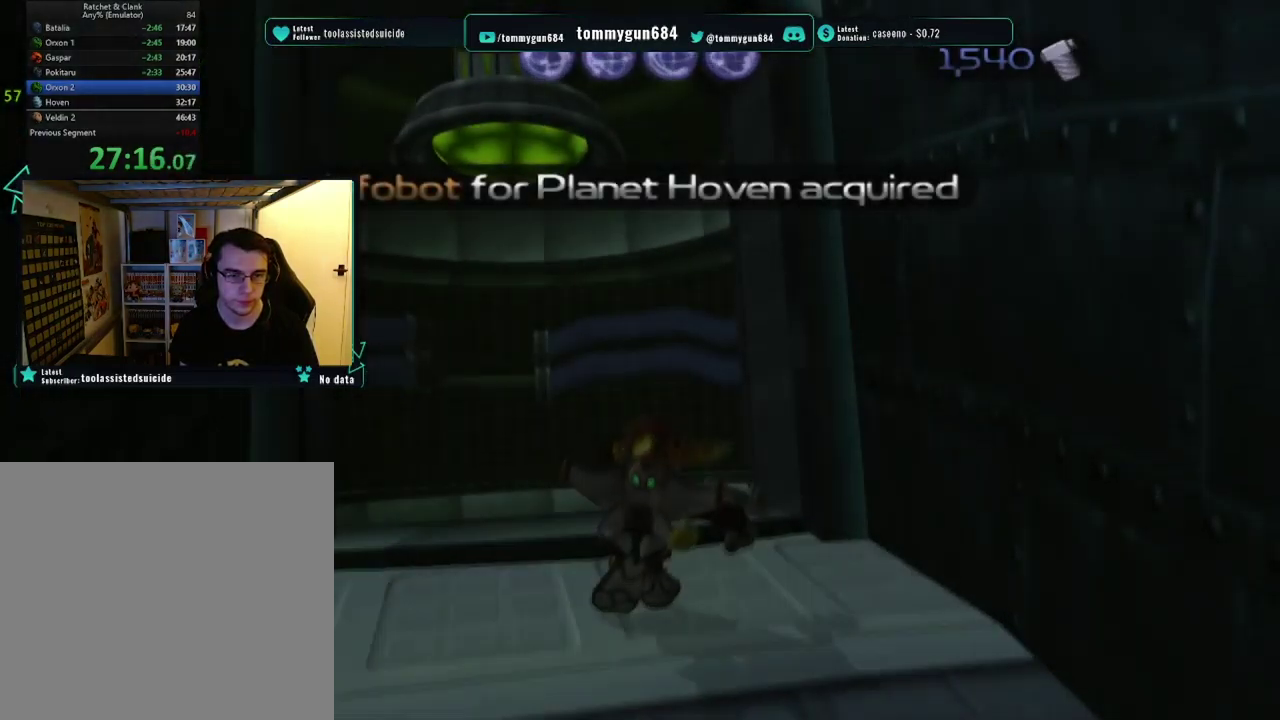
Gameplay with a controller (PlayStation layout); each line is a JSON object with the inputs held at the frame after it. "events" lists button and stick changes between this image and that frame as [ms after this image, input, new state], when the widget could be followed in between.
{"buttons": [], "left_stick": "up", "right_stick": "left", "events": [[67, "left_stick", "up"], [367, "right_stick", "left"]]}
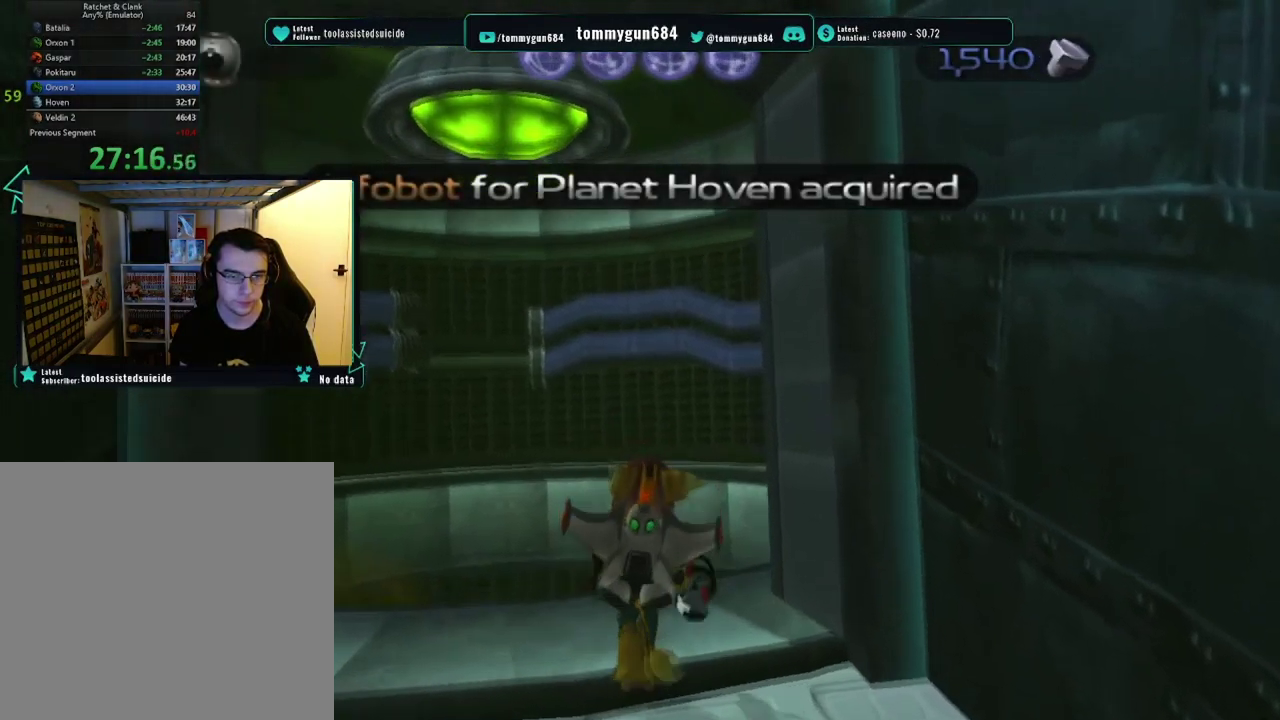
{"buttons": ["CROSS"], "left_stick": "up-left", "right_stick": "center", "events": [[117, "right_stick", "center"], [417, "left_stick", "up-left"], [484, "CROSS", "down"]]}
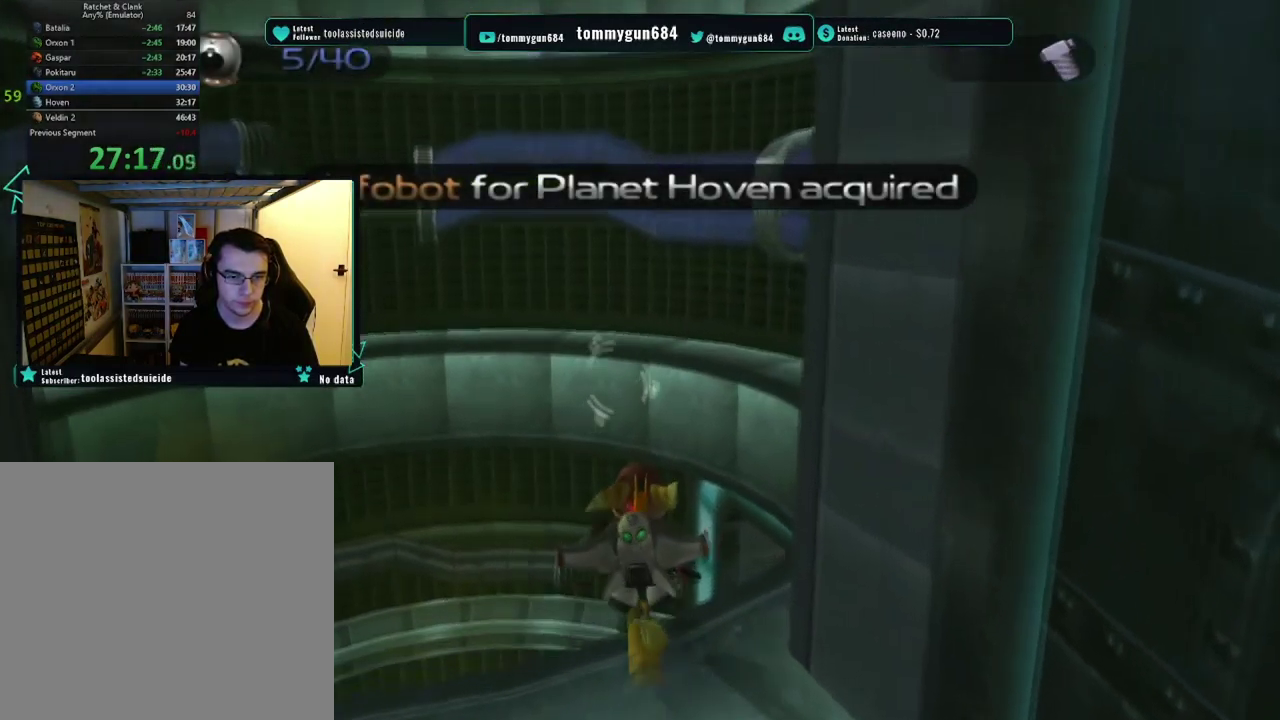
{"buttons": [], "left_stick": "up", "right_stick": "left", "events": [[150, "CROSS", "up"], [200, "left_stick", "up"], [316, "right_stick", "left"]]}
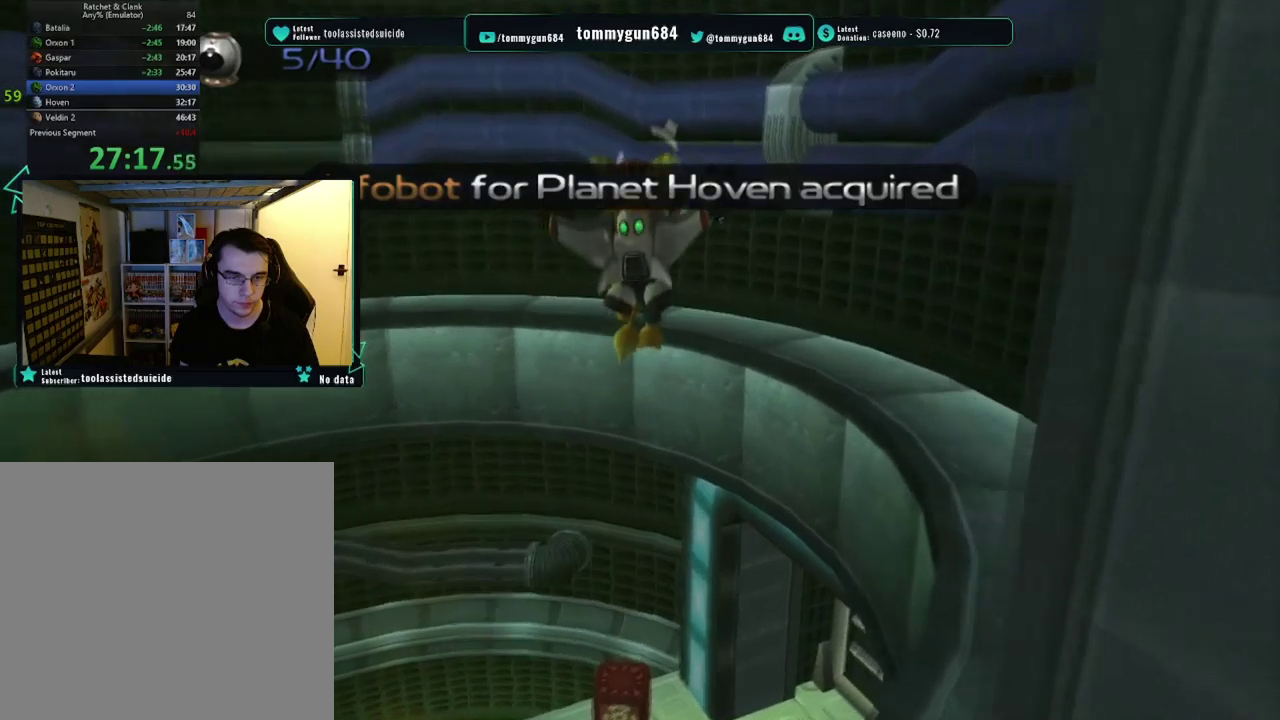
{"buttons": [], "left_stick": "up", "right_stick": "left", "events": [[133, "left_stick", "up-right"], [383, "left_stick", "up"]]}
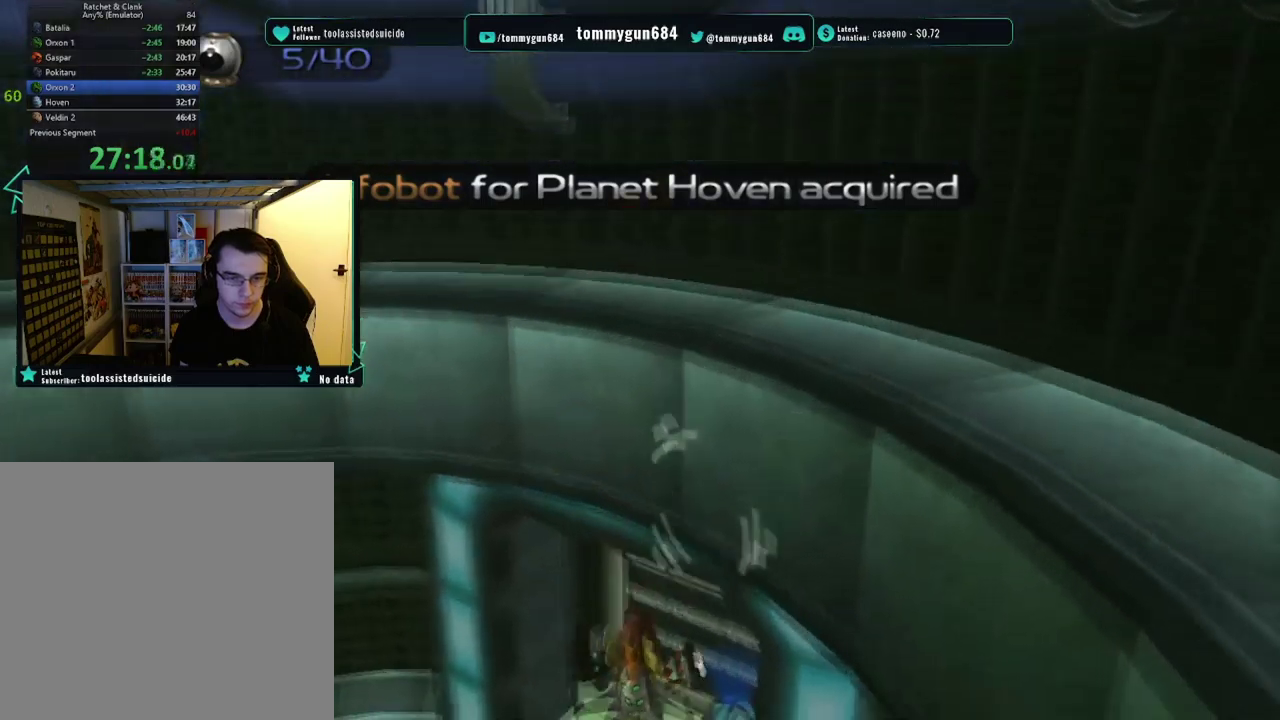
{"buttons": [], "left_stick": "up-right", "right_stick": "center", "events": [[117, "right_stick", "center"], [184, "left_stick", "up-right"], [317, "CROSS", "down"], [484, "CROSS", "up"]]}
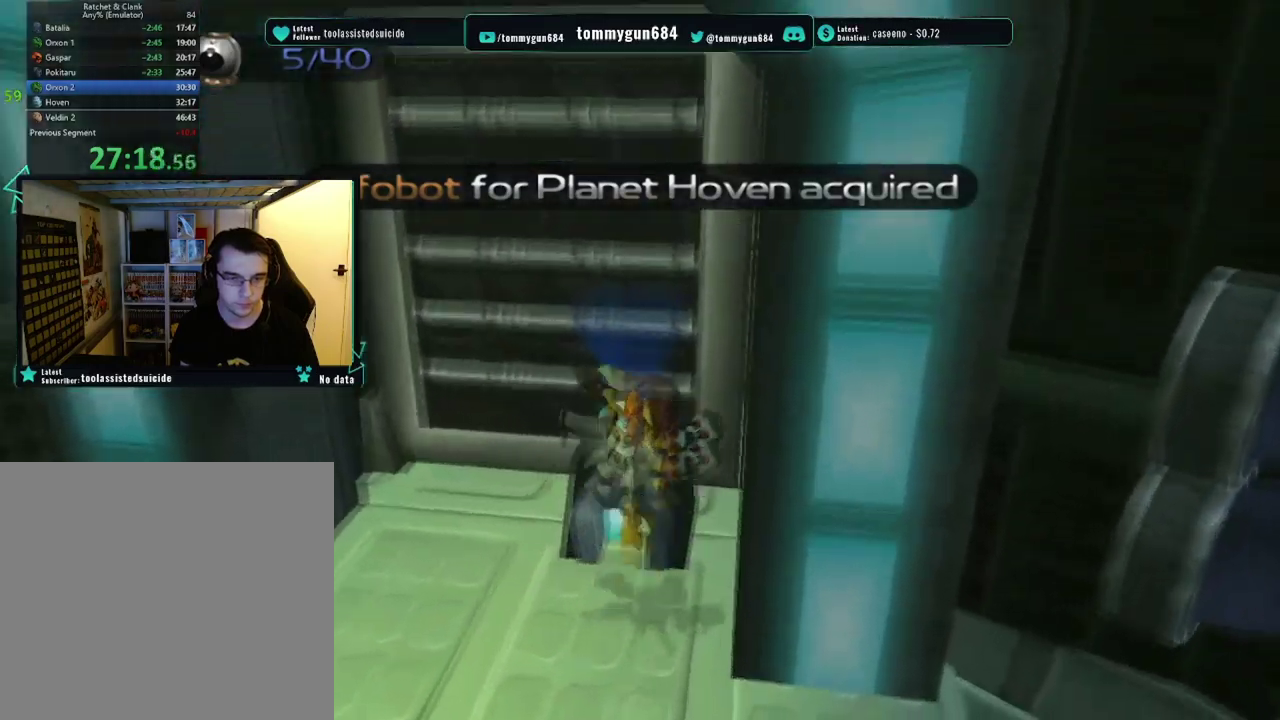
{"buttons": [], "left_stick": "up", "right_stick": "center", "events": [[300, "left_stick", "up"]]}
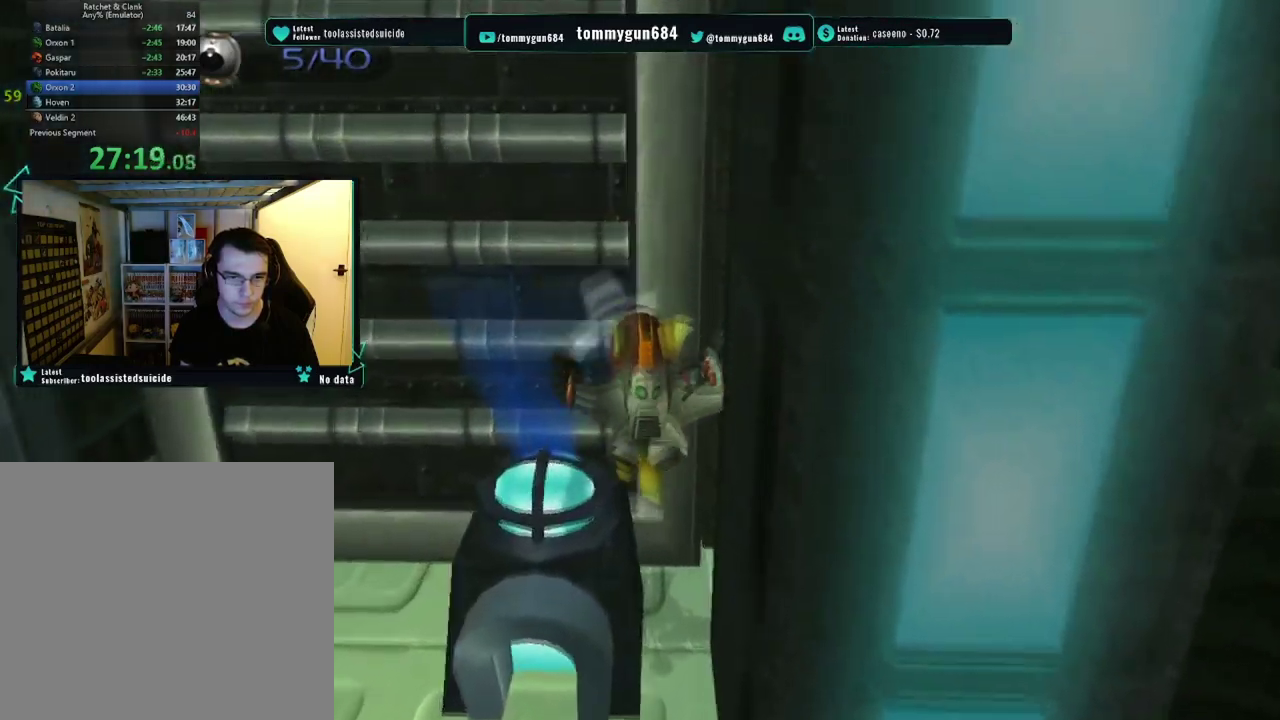
{"buttons": [], "left_stick": "up", "right_stick": "center", "events": [[267, "left_stick", "up-right"], [434, "left_stick", "up"]]}
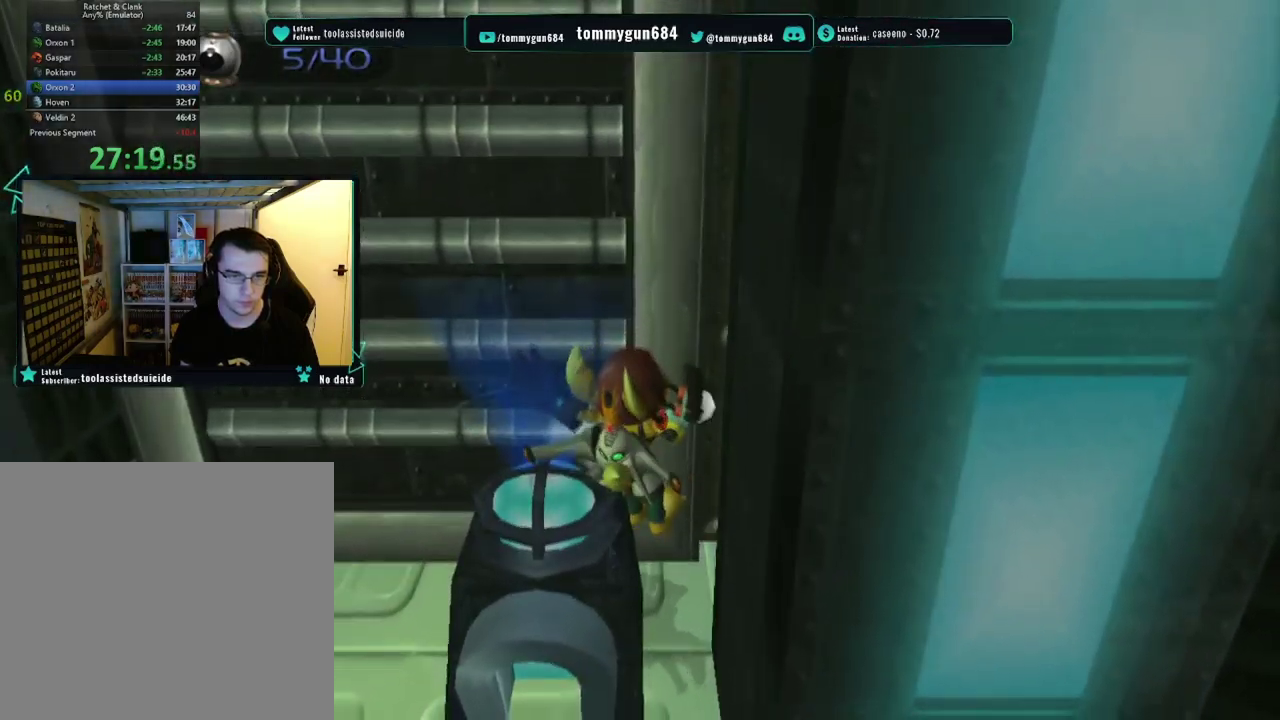
{"buttons": [], "left_stick": "up", "right_stick": "center", "events": []}
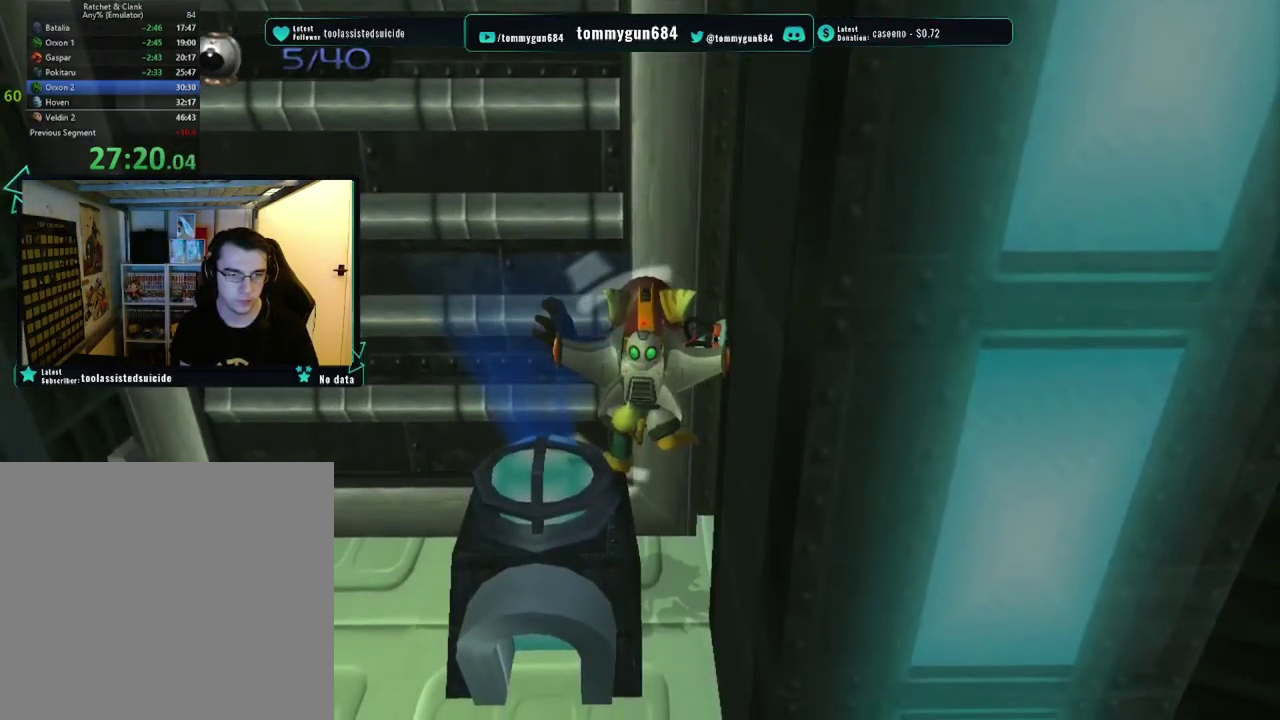
{"buttons": [], "left_stick": "up", "right_stick": "center", "events": []}
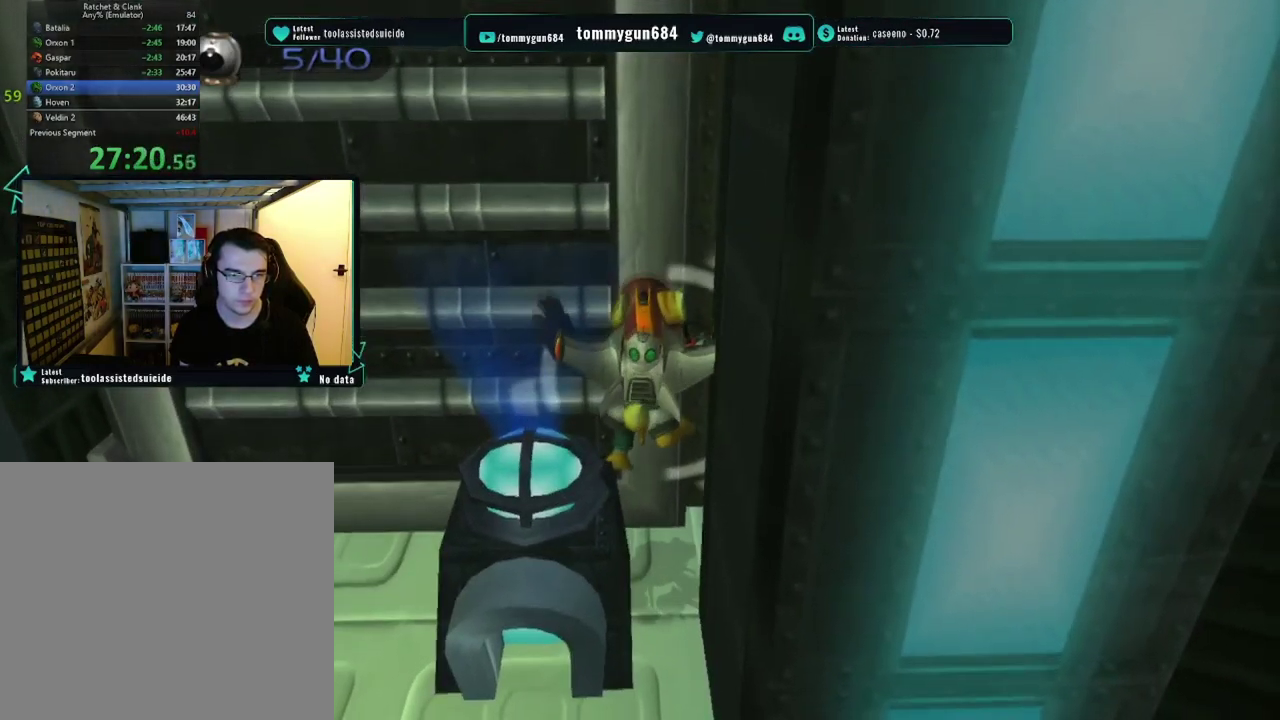
{"buttons": [], "left_stick": "up", "right_stick": "right", "events": [[367, "right_stick", "right"]]}
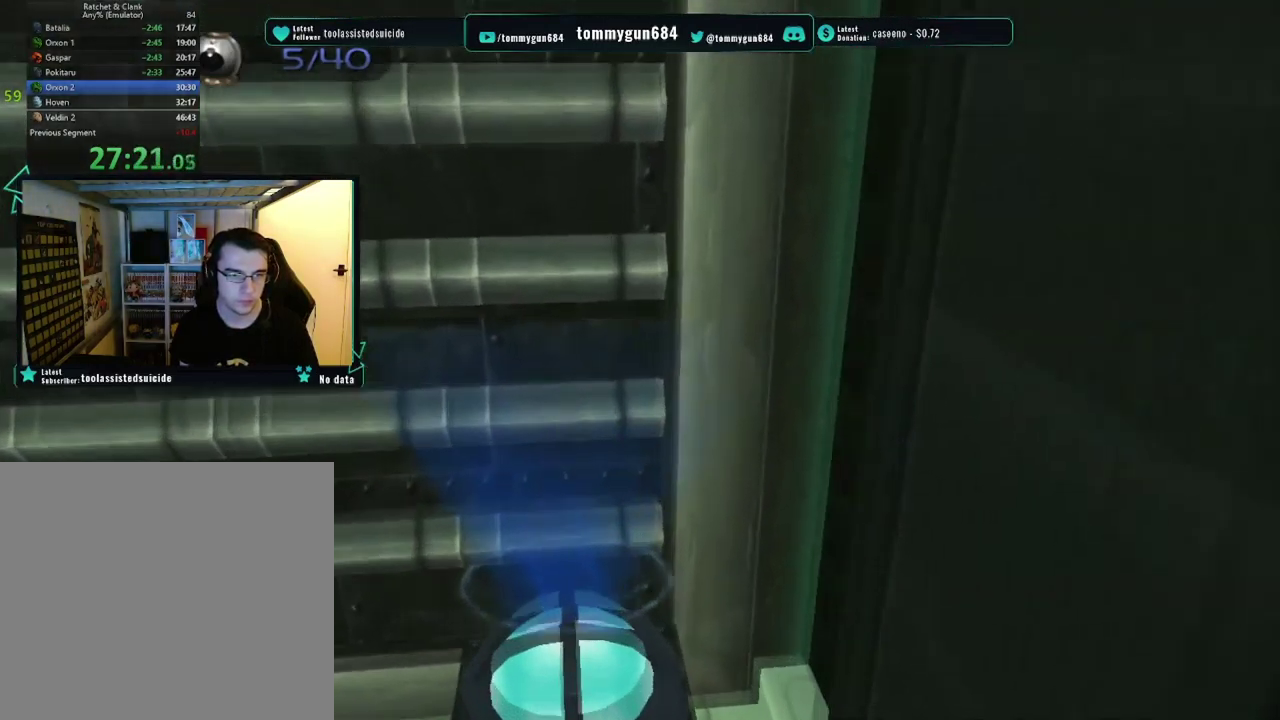
{"buttons": [], "left_stick": "up-left", "right_stick": "right", "events": [[501, "left_stick", "up-left"]]}
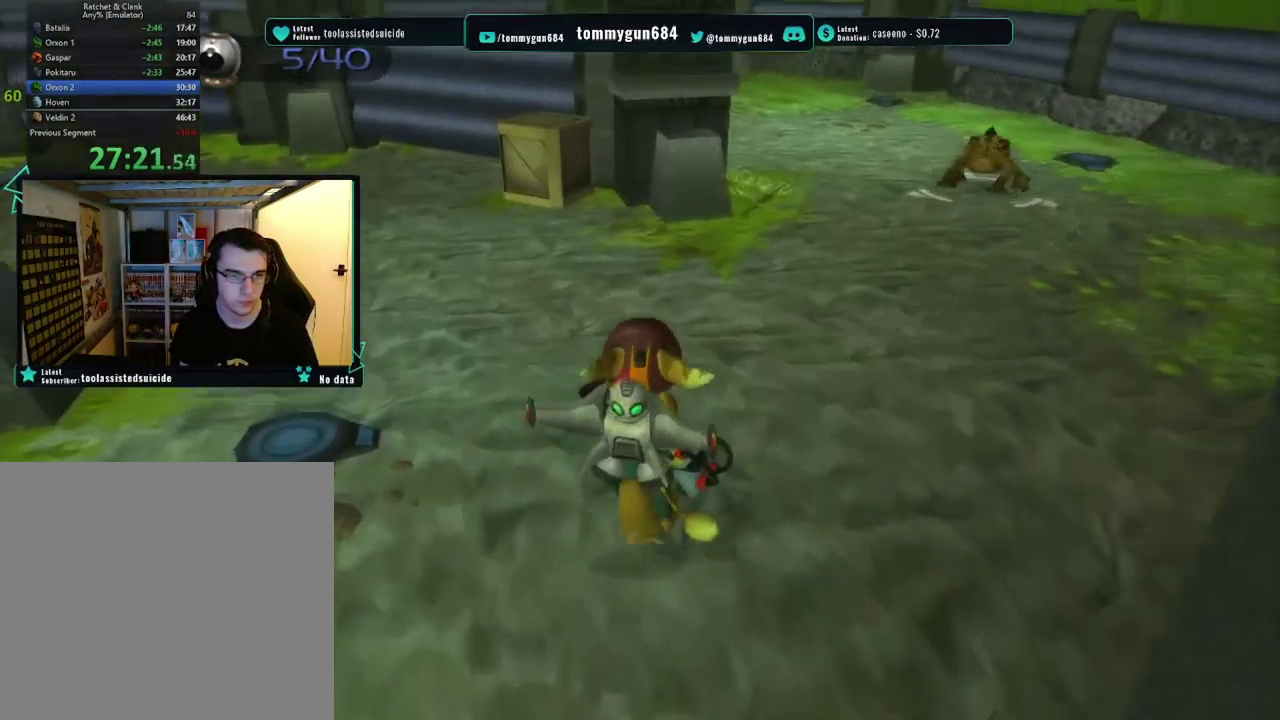
{"buttons": ["CROSS", "R1"], "left_stick": "up-left", "right_stick": "center", "events": [[334, "right_stick", "center"], [450, "CROSS", "down"], [467, "R1", "down"]]}
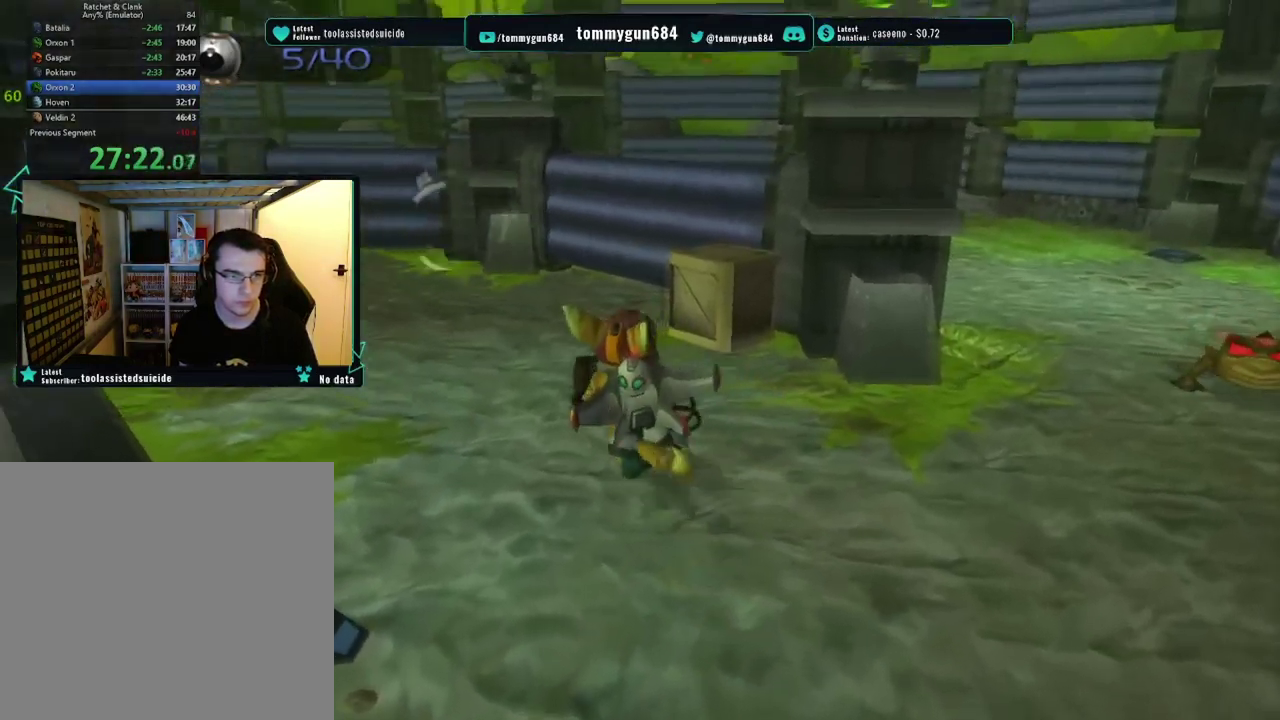
{"buttons": [], "left_stick": "center", "right_stick": "center", "events": [[134, "CROSS", "up"], [167, "R1", "up"], [301, "left_stick", "center"]]}
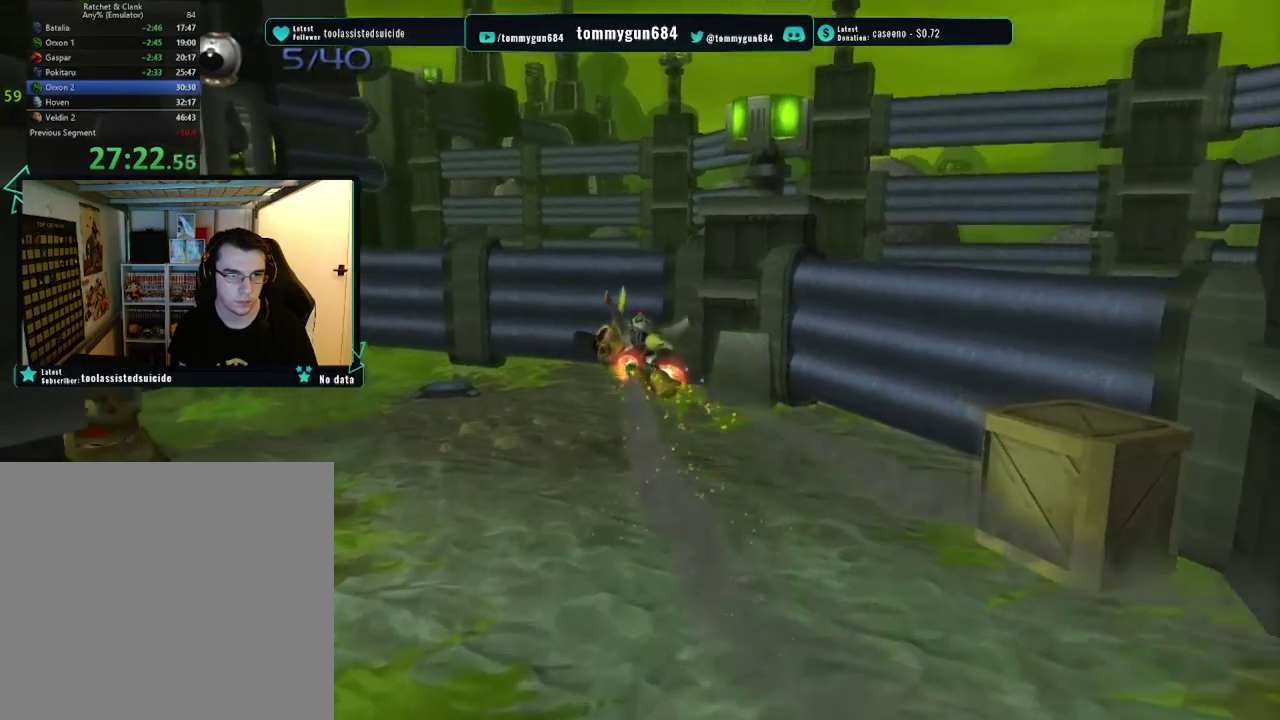
{"buttons": ["CROSS", "R1"], "left_stick": "center", "right_stick": "center", "events": [[284, "CROSS", "down"], [317, "R1", "down"], [317, "left_stick", "left"], [484, "left_stick", "center"]]}
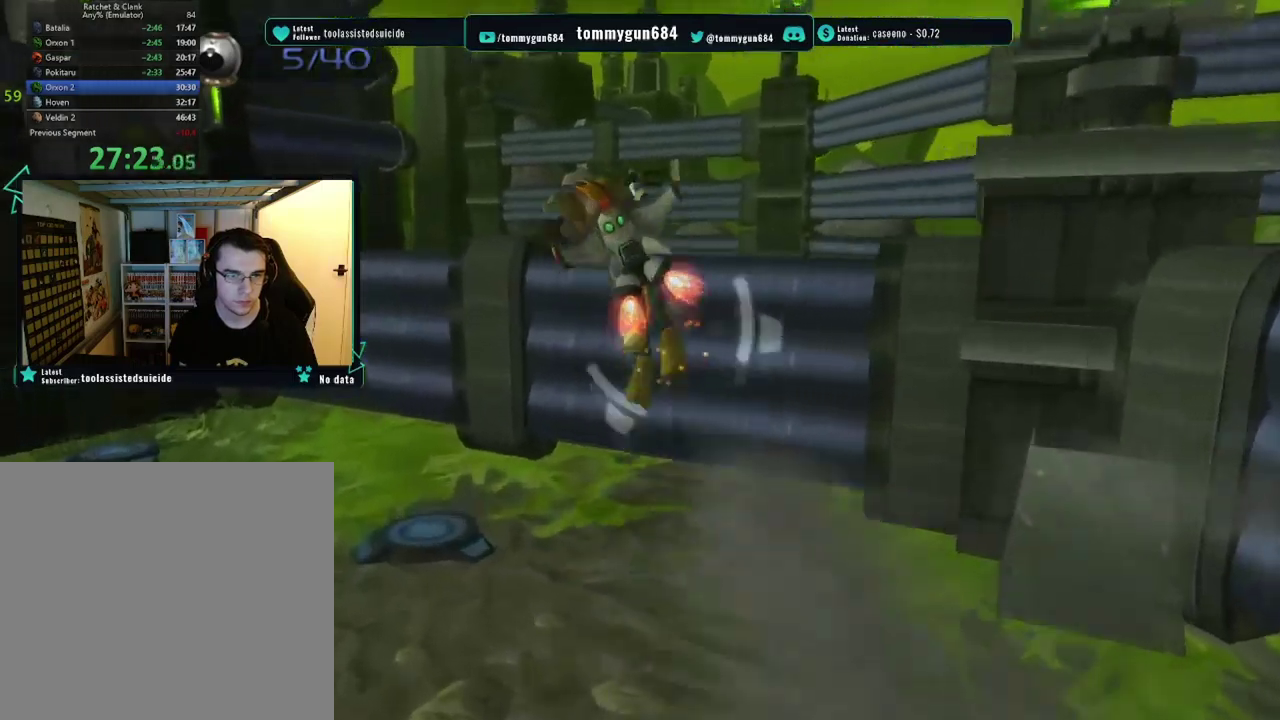
{"buttons": [], "left_stick": "center", "right_stick": "center", "events": [[16, "CROSS", "up"], [66, "R1", "up"]]}
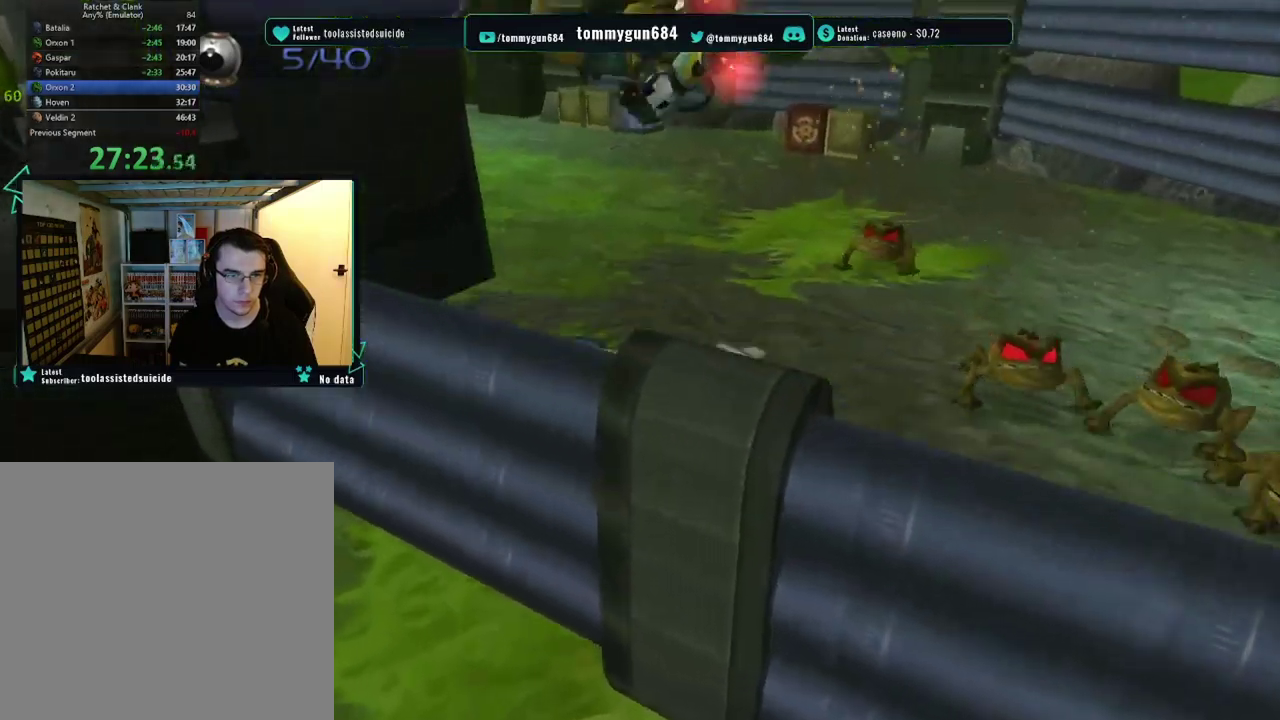
{"buttons": ["CROSS", "R1"], "left_stick": "up", "right_stick": "center", "events": [[100, "left_stick", "up"], [301, "CROSS", "down"], [351, "R1", "down"]]}
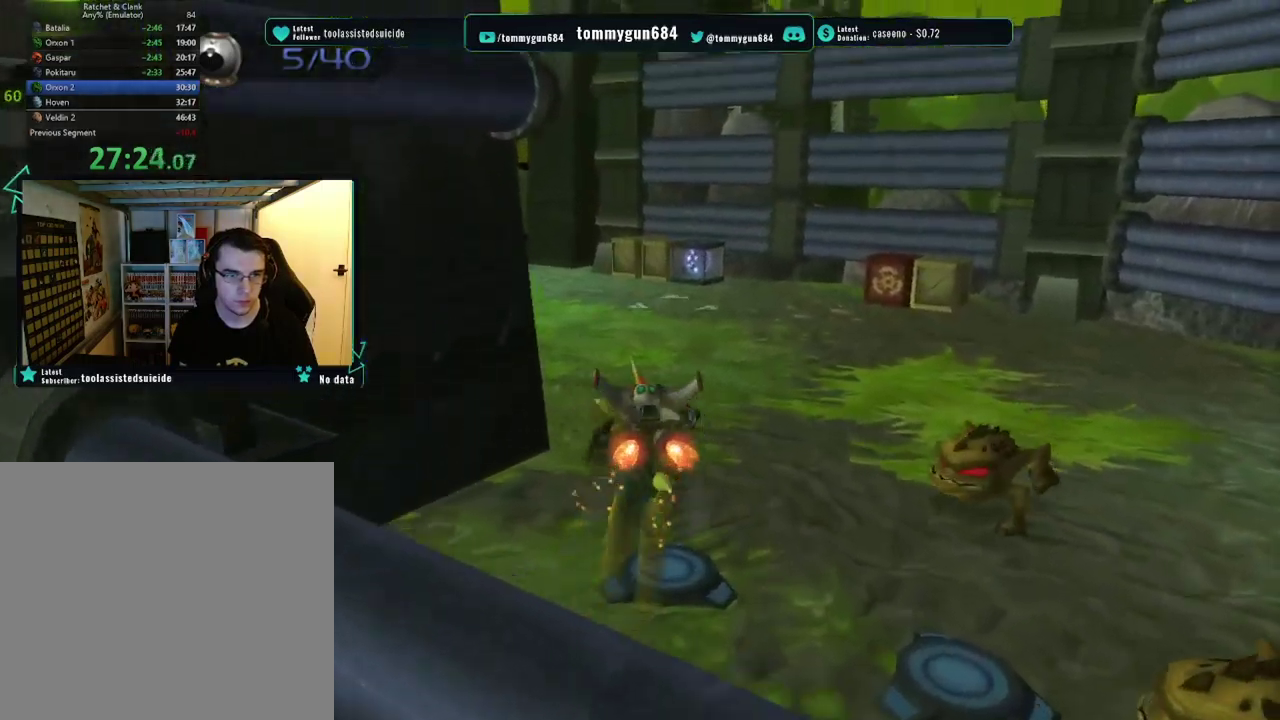
{"buttons": [], "left_stick": "center", "right_stick": "center", "events": [[66, "CROSS", "up"], [66, "left_stick", "up-left"], [83, "R1", "up"], [116, "left_stick", "center"], [200, "CIRCLE", "down"], [300, "CIRCLE", "up"], [417, "CIRCLE", "down"], [500, "CIRCLE", "up"]]}
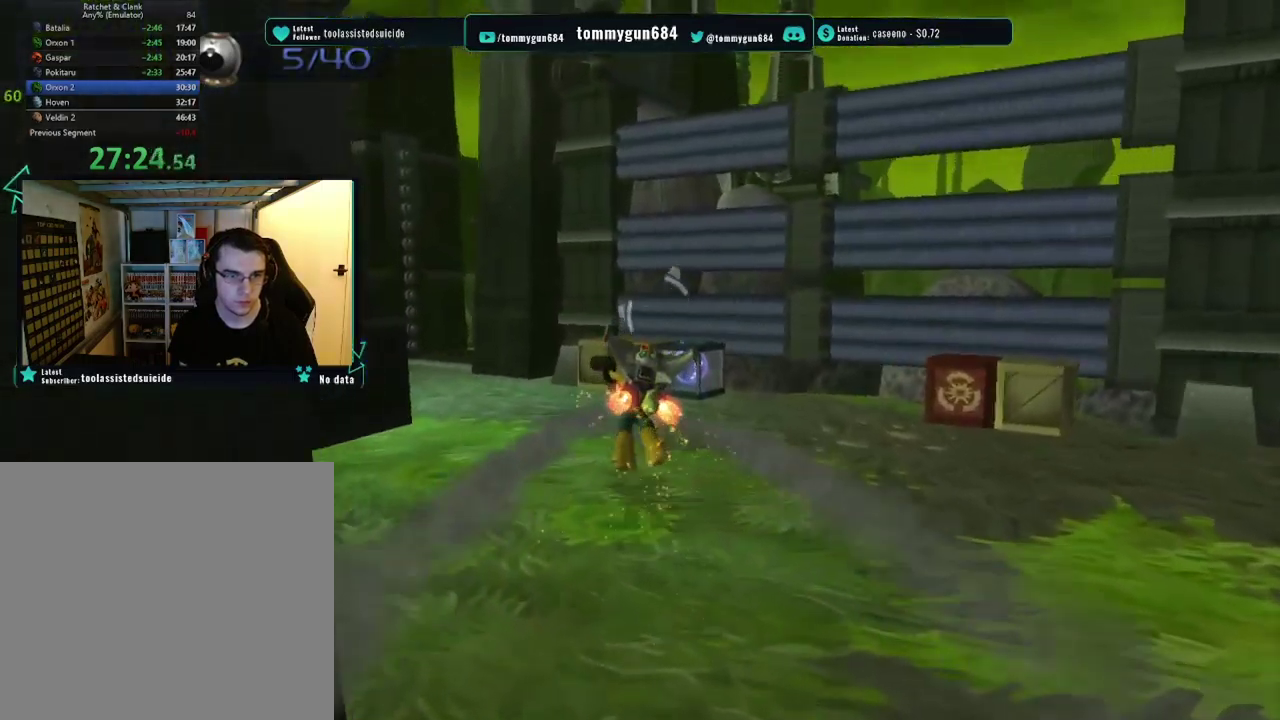
{"buttons": [], "left_stick": "up", "right_stick": "center", "events": [[34, "left_stick", "up-left"], [67, "CIRCLE", "down"], [150, "CIRCLE", "up"], [334, "left_stick", "up"]]}
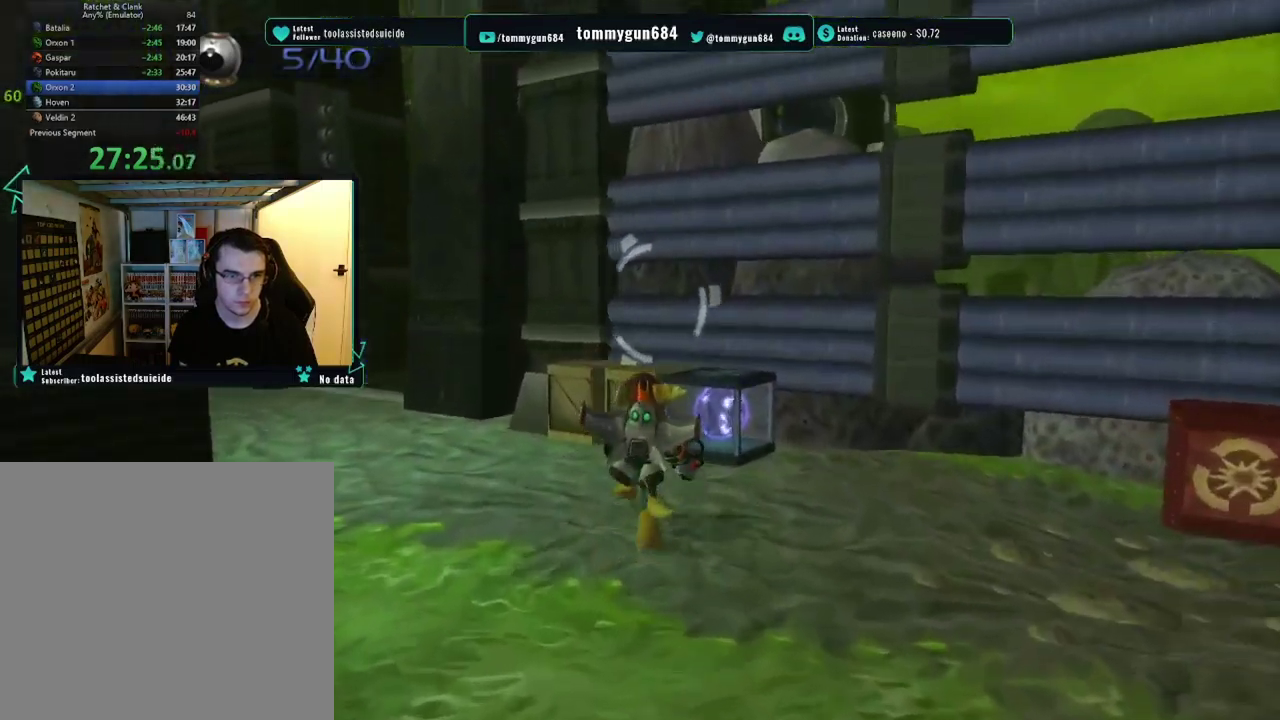
{"buttons": ["CROSS", "R1"], "left_stick": "up-left", "right_stick": "center", "events": [[66, "left_stick", "up-left"], [317, "left_stick", "left"], [383, "left_stick", "up-left"], [417, "CROSS", "down"], [467, "R1", "down"]]}
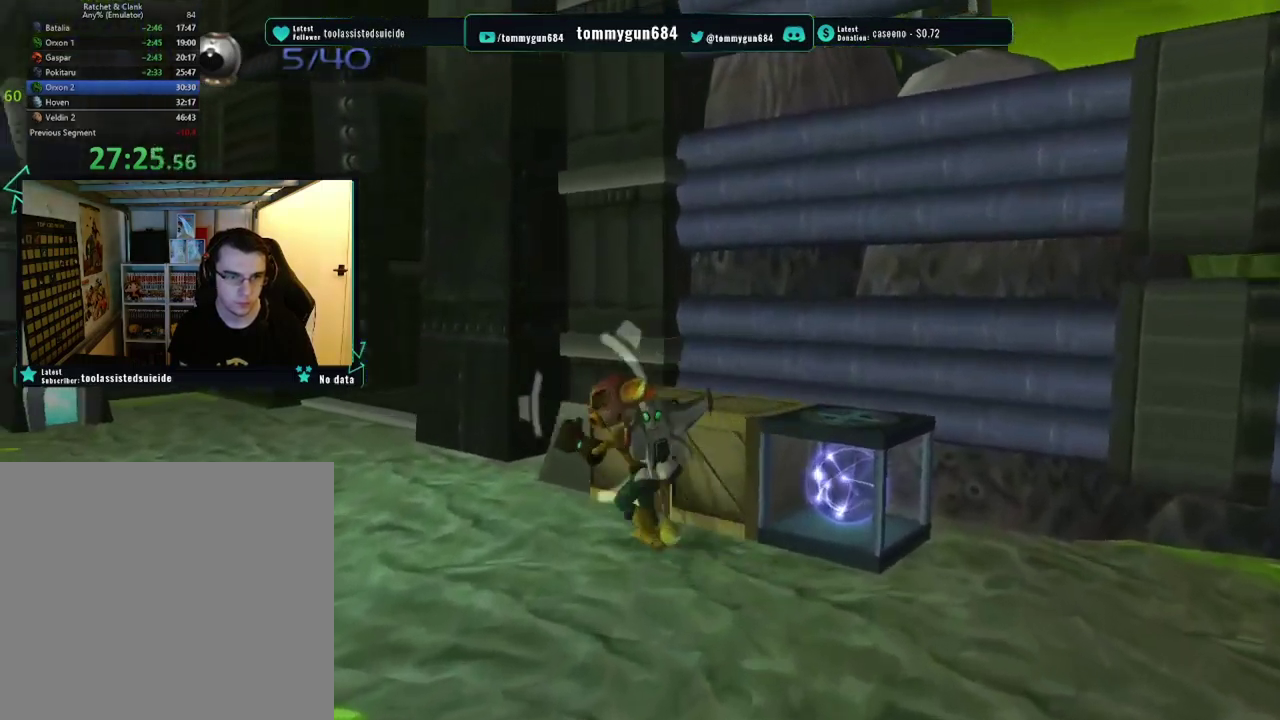
{"buttons": [], "left_stick": "right", "right_stick": "center", "events": [[84, "CROSS", "up"], [100, "R1", "up"], [117, "left_stick", "up"], [184, "left_stick", "center"], [434, "left_stick", "right"]]}
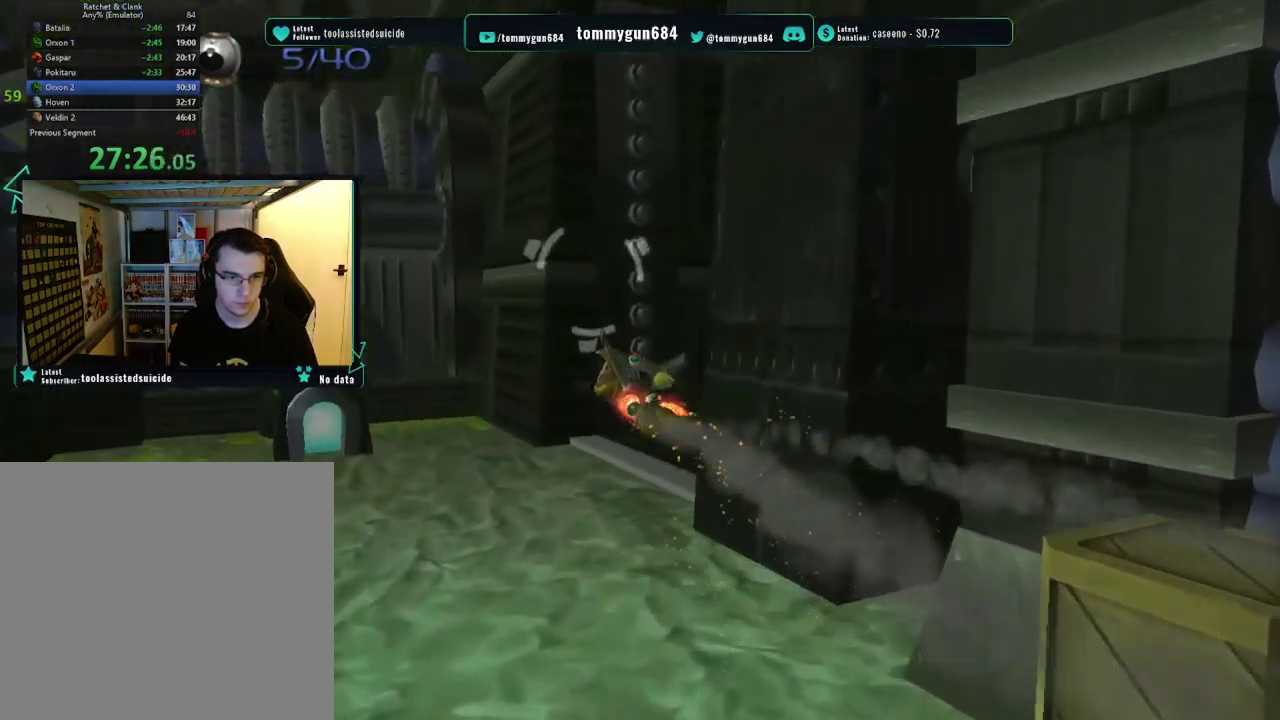
{"buttons": [], "left_stick": "down-right", "right_stick": "center", "events": [[250, "CROSS", "down"], [283, "left_stick", "down-right"], [400, "CROSS", "up"]]}
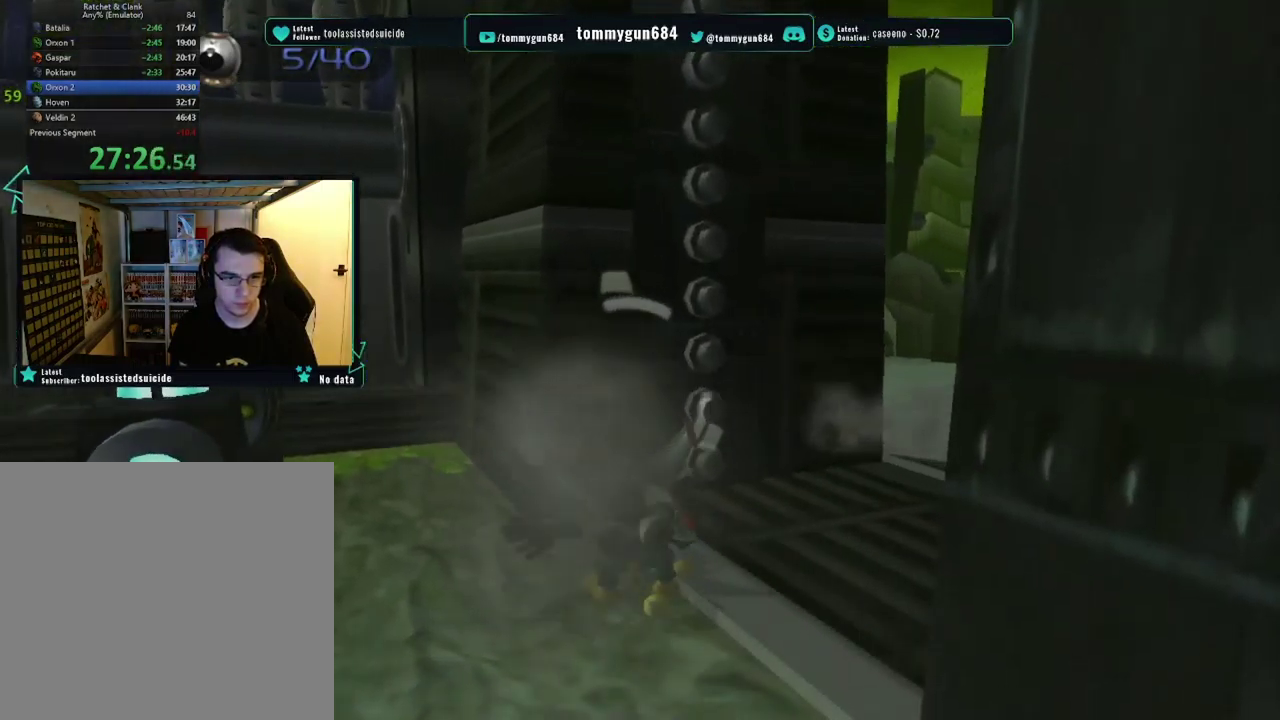
{"buttons": ["CROSS"], "left_stick": "right", "right_stick": "center", "events": [[134, "CROSS", "down"], [134, "left_stick", "right"], [284, "CROSS", "up"], [434, "CROSS", "down"]]}
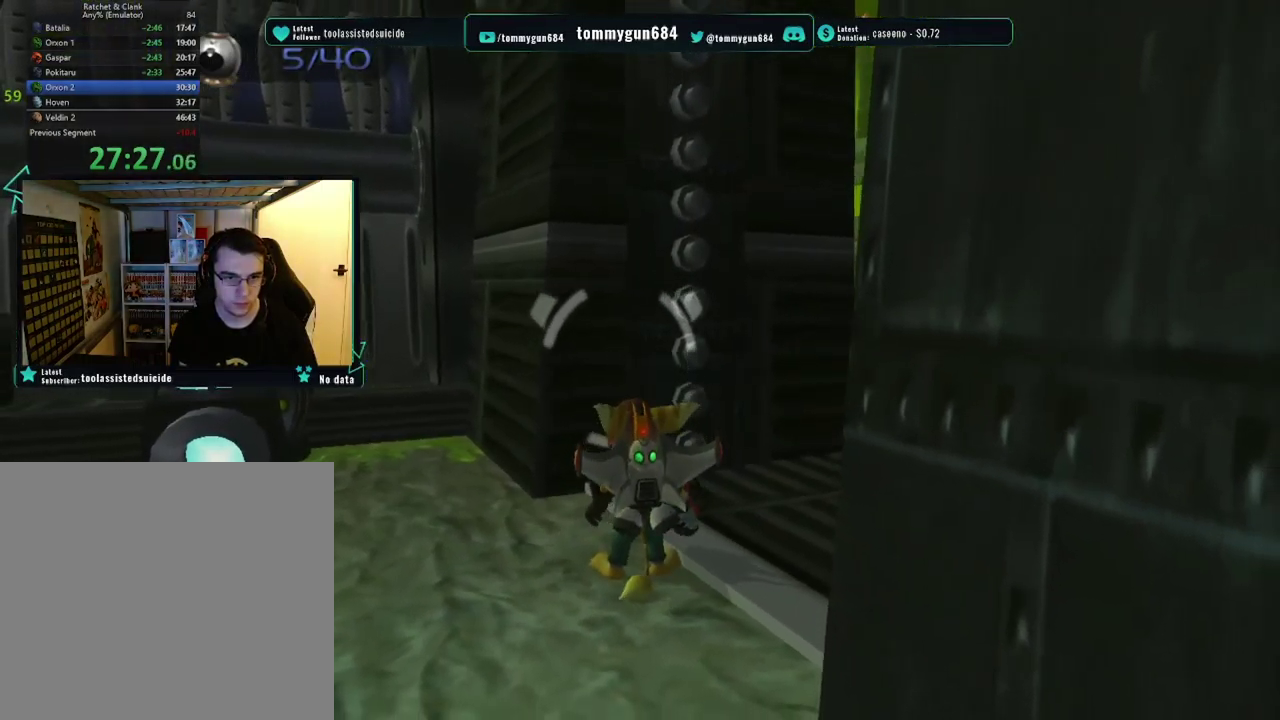
{"buttons": [], "left_stick": "up-right", "right_stick": "right", "events": [[83, "CROSS", "up"], [283, "right_stick", "right"], [317, "left_stick", "up-right"]]}
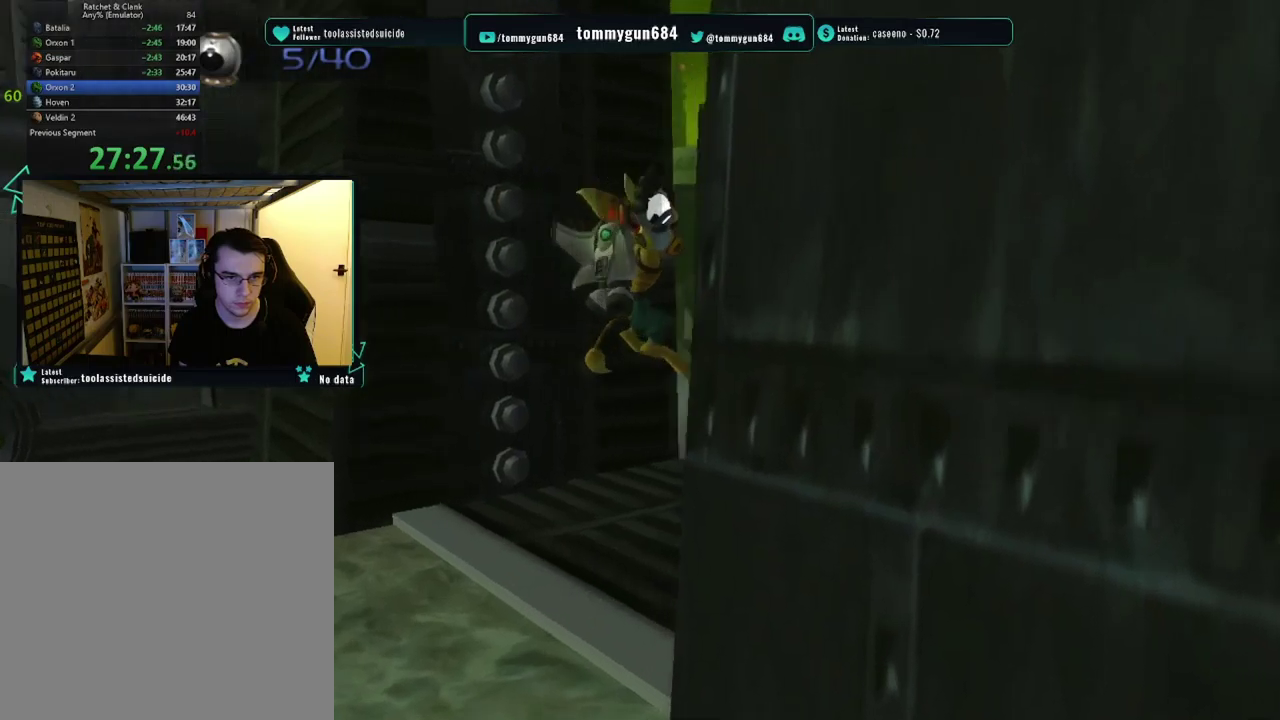
{"buttons": [], "left_stick": "up-left", "right_stick": "center", "events": [[251, "left_stick", "up"], [267, "right_stick", "center"], [368, "left_stick", "up-left"]]}
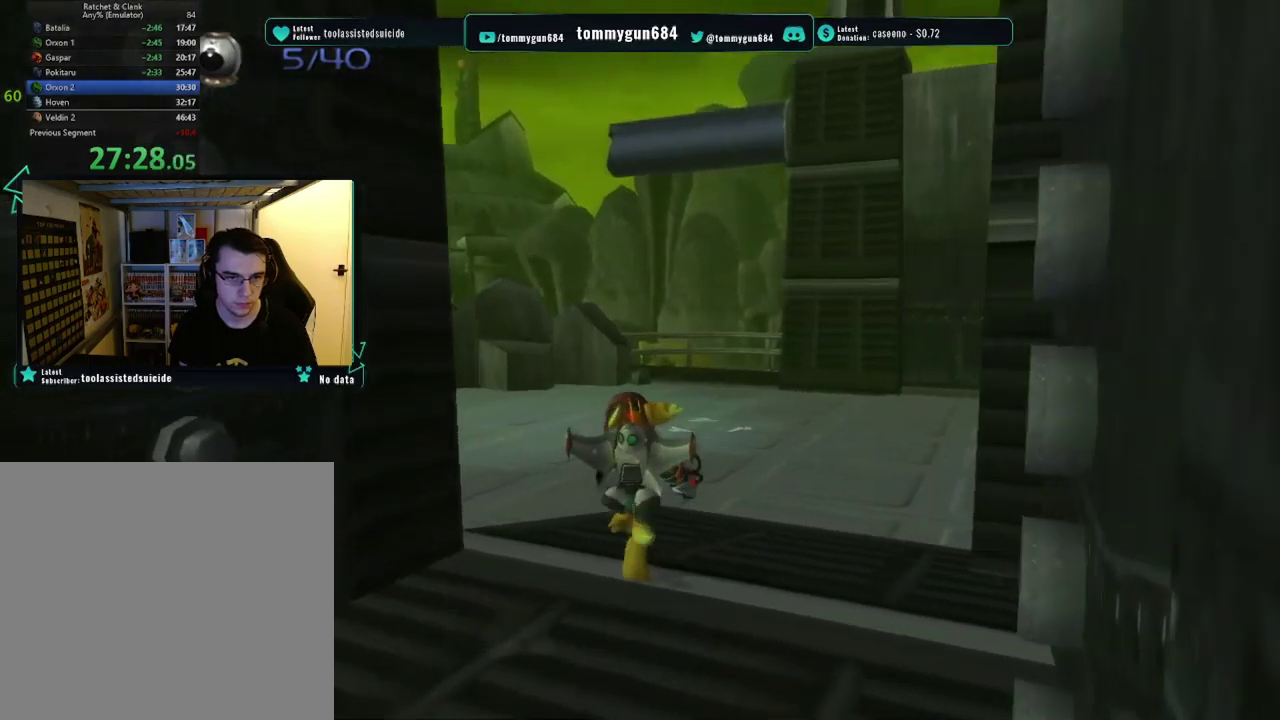
{"buttons": [], "left_stick": "center", "right_stick": "center", "events": [[150, "CROSS", "down"], [150, "R1", "down"], [367, "CROSS", "up"], [367, "R1", "up"], [500, "left_stick", "center"]]}
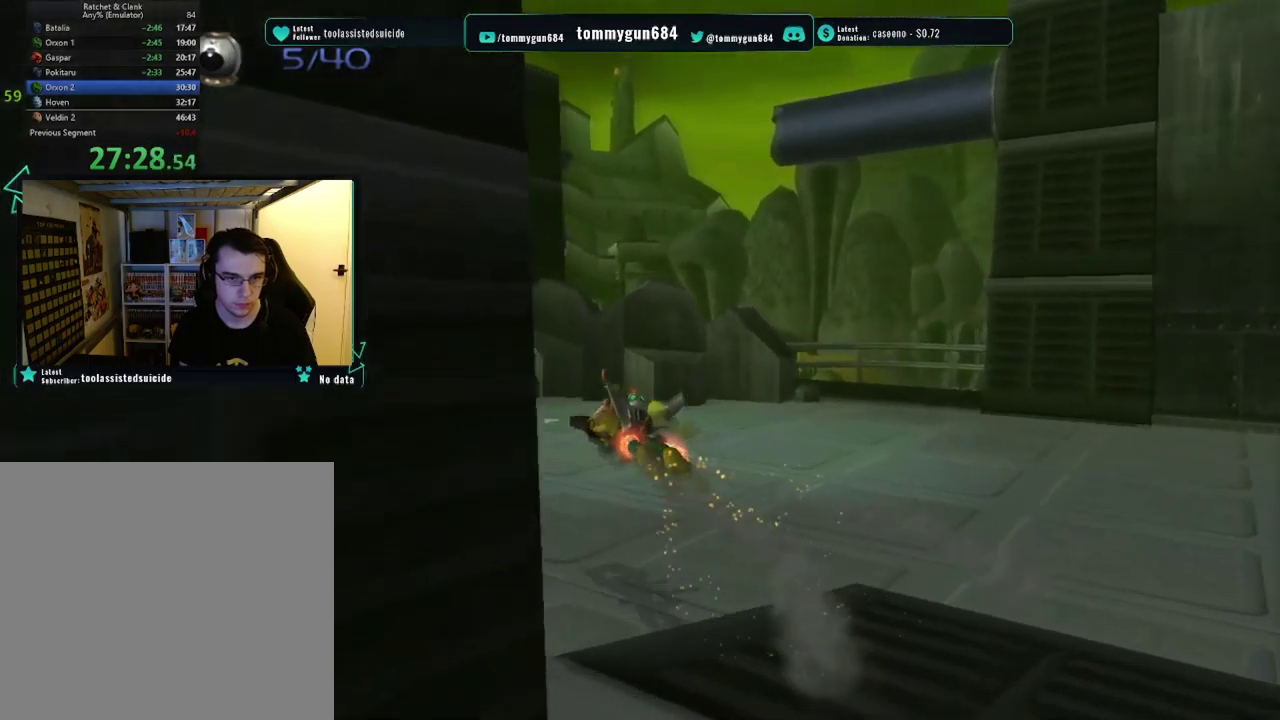
{"buttons": [], "left_stick": "left", "right_stick": "center", "events": [[284, "left_stick", "left"]]}
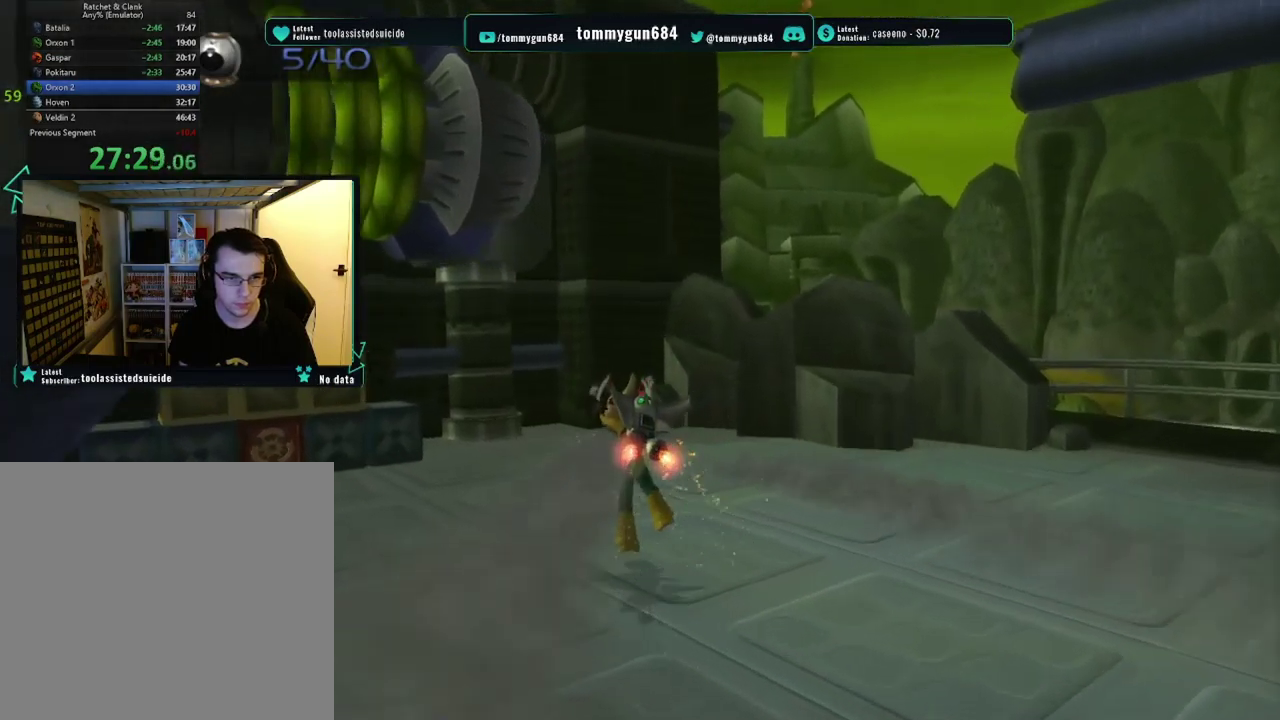
{"buttons": [], "left_stick": "up-left", "right_stick": "center", "events": [[17, "left_stick", "up-left"], [200, "left_stick", "left"], [350, "CIRCLE", "down"], [484, "CIRCLE", "up"], [484, "left_stick", "up-left"]]}